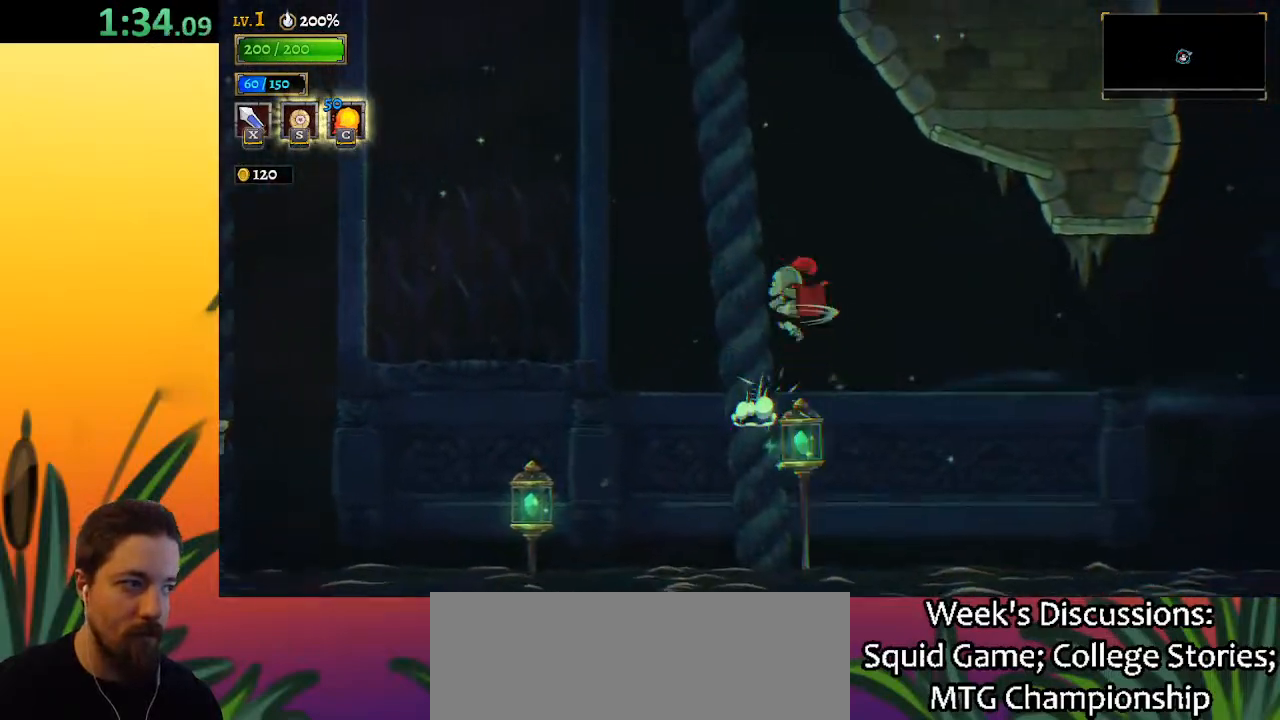
Gameplay with keyboard; each line is a JSON object with the keys held at the frame after it. "events" lists presses ("down") and releases ("up") of "a", "c", "d", "down", "left", "right", "s", "up", "x" and "z" between this image and that frame as [ms after this image, input, new state], when the widget could be followed in between. No other keys are recorded. Mouse input is not recorded.
{"keys": ["right"], "events": []}
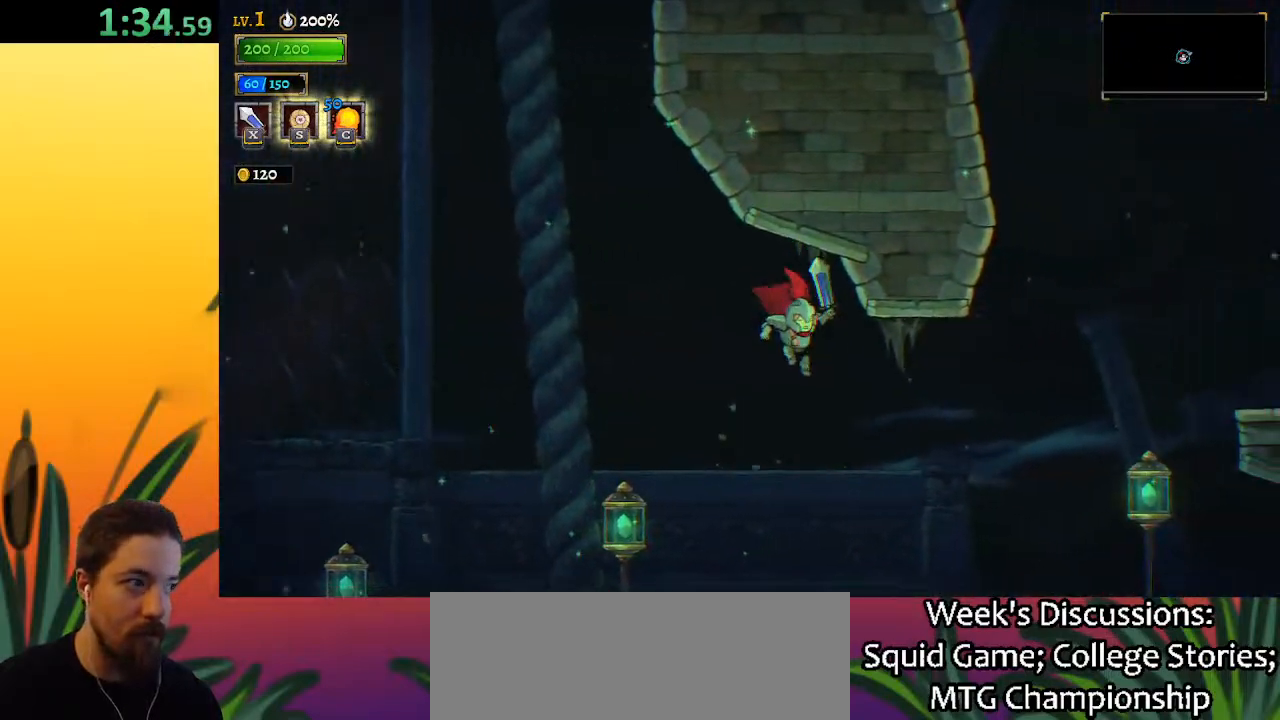
{"keys": ["right"], "events": [[67, "d", "down"], [267, "d", "up"]]}
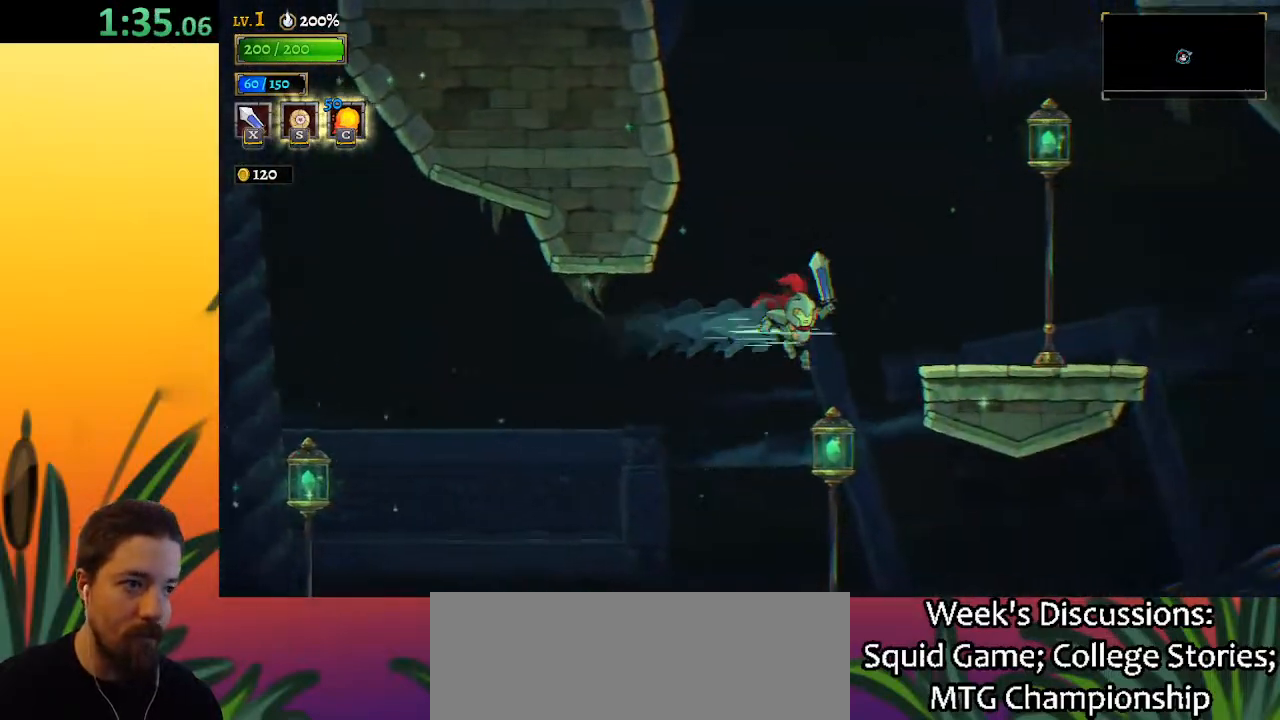
{"keys": ["right"], "events": [[50, "down", "down"], [200, "down", "up"]]}
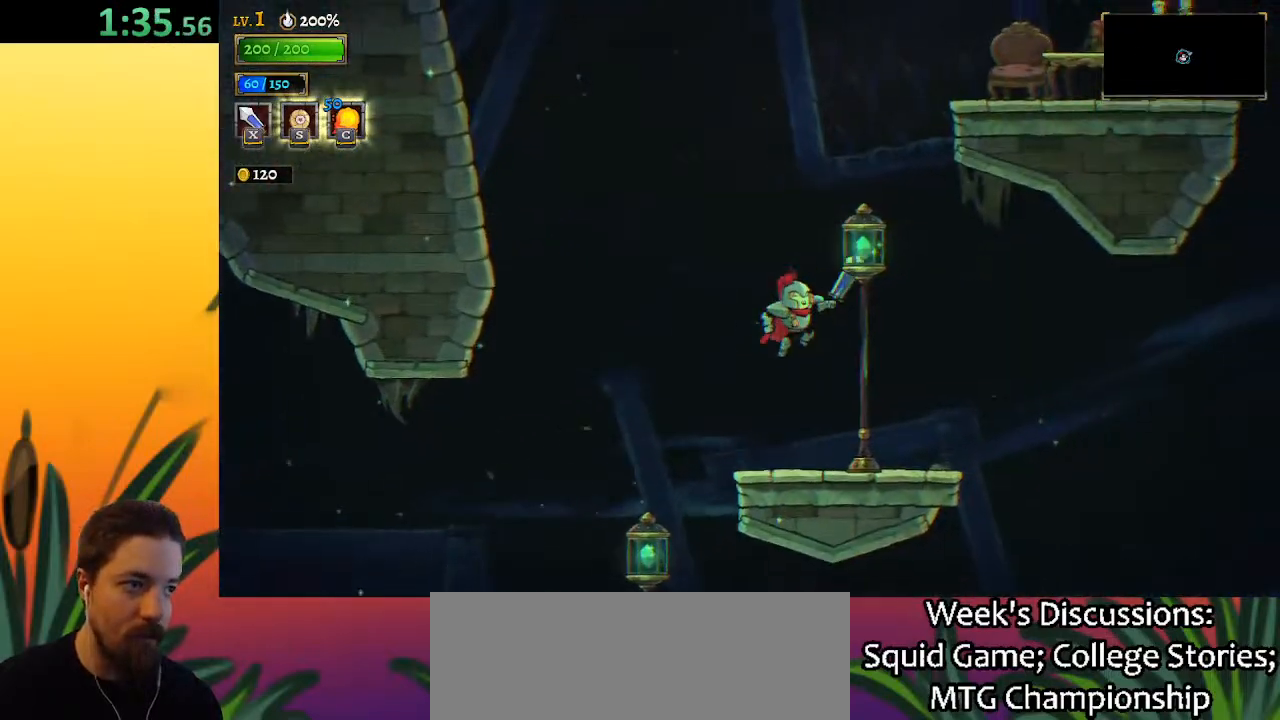
{"keys": ["z"], "events": [[167, "right", "up"], [217, "left", "down"], [317, "left", "up"], [500, "z", "down"]]}
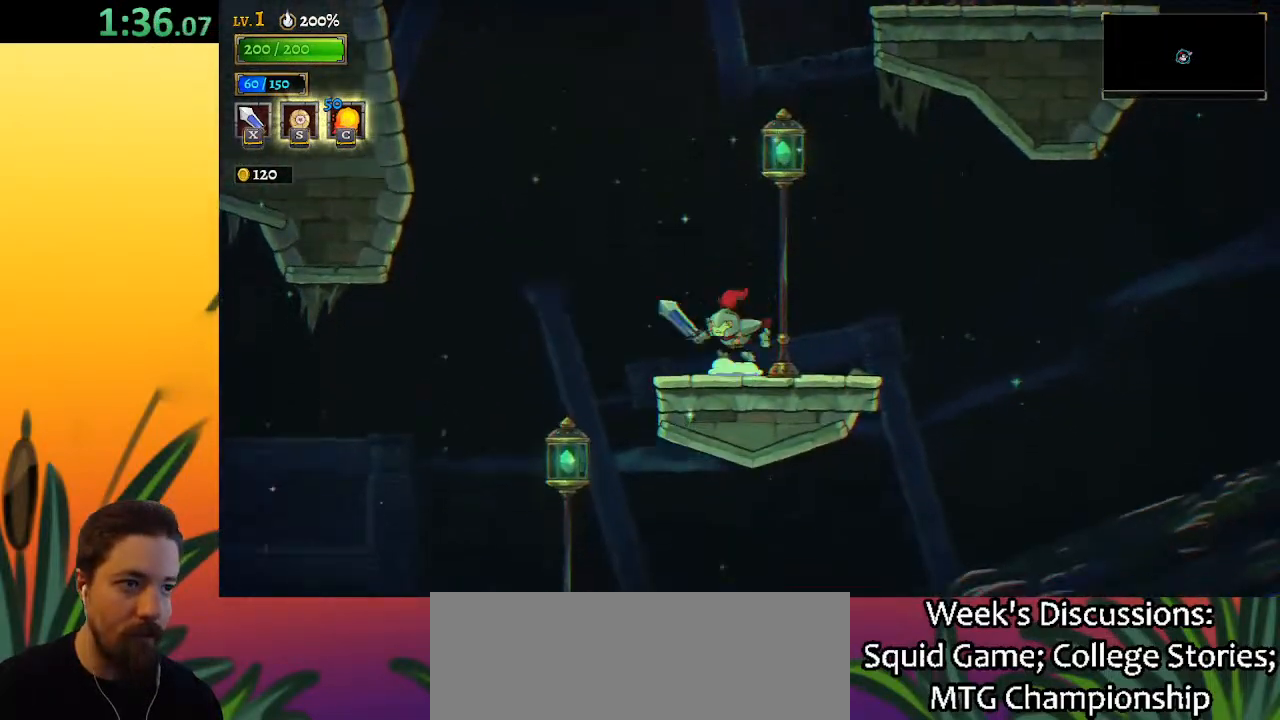
{"keys": ["down", "right", "z"], "events": [[367, "down", "down"], [417, "right", "down"]]}
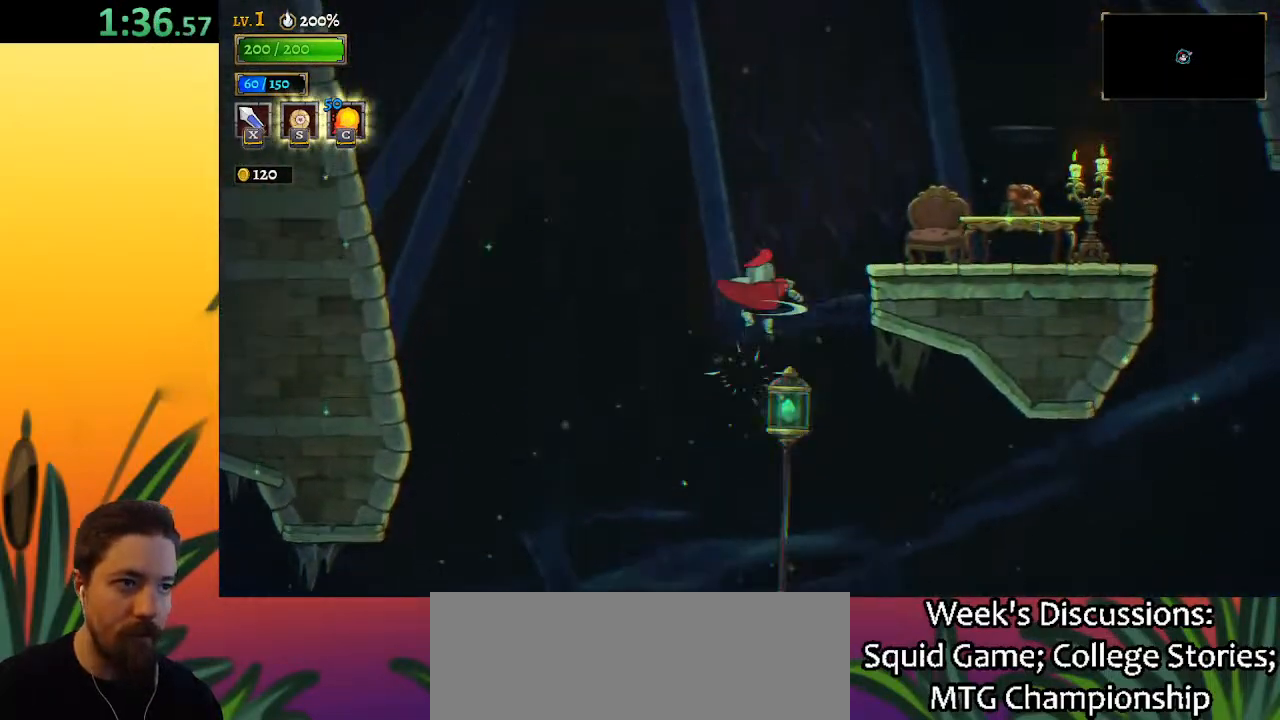
{"keys": ["right"], "events": [[67, "down", "up"], [150, "x", "down"], [433, "z", "up"], [483, "x", "up"]]}
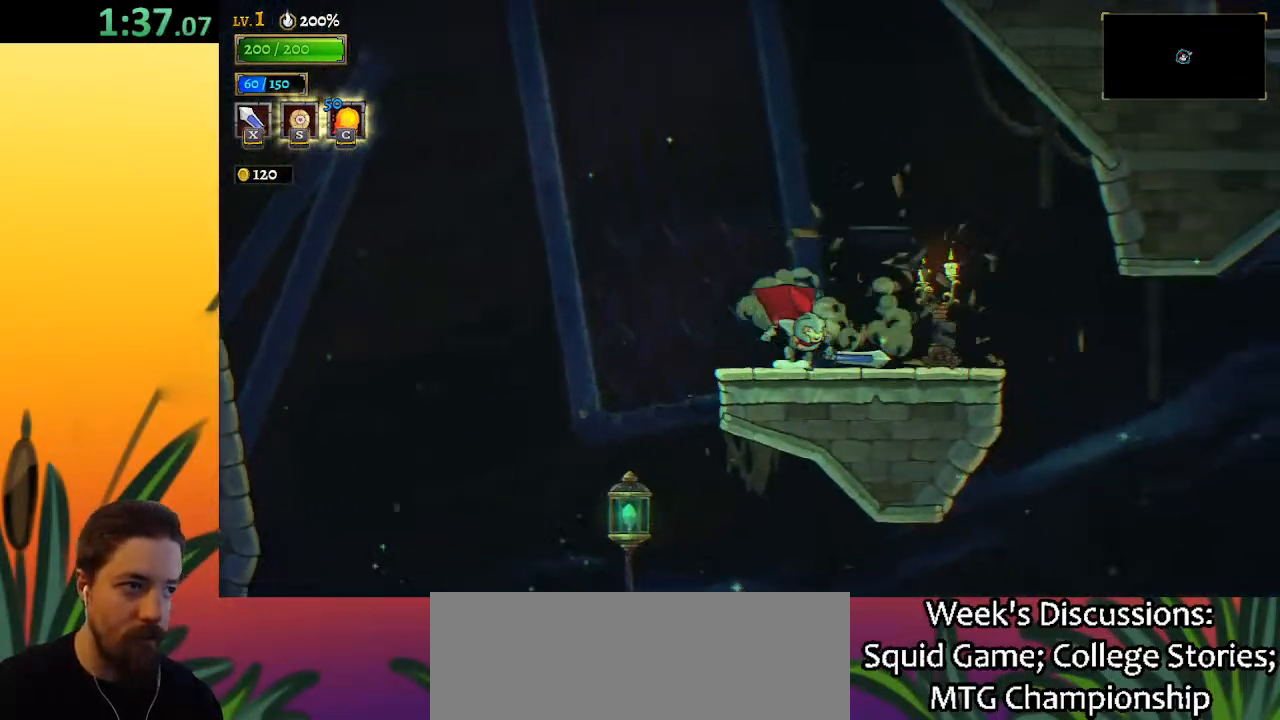
{"keys": ["right"], "events": [[183, "d", "down"], [367, "d", "up"]]}
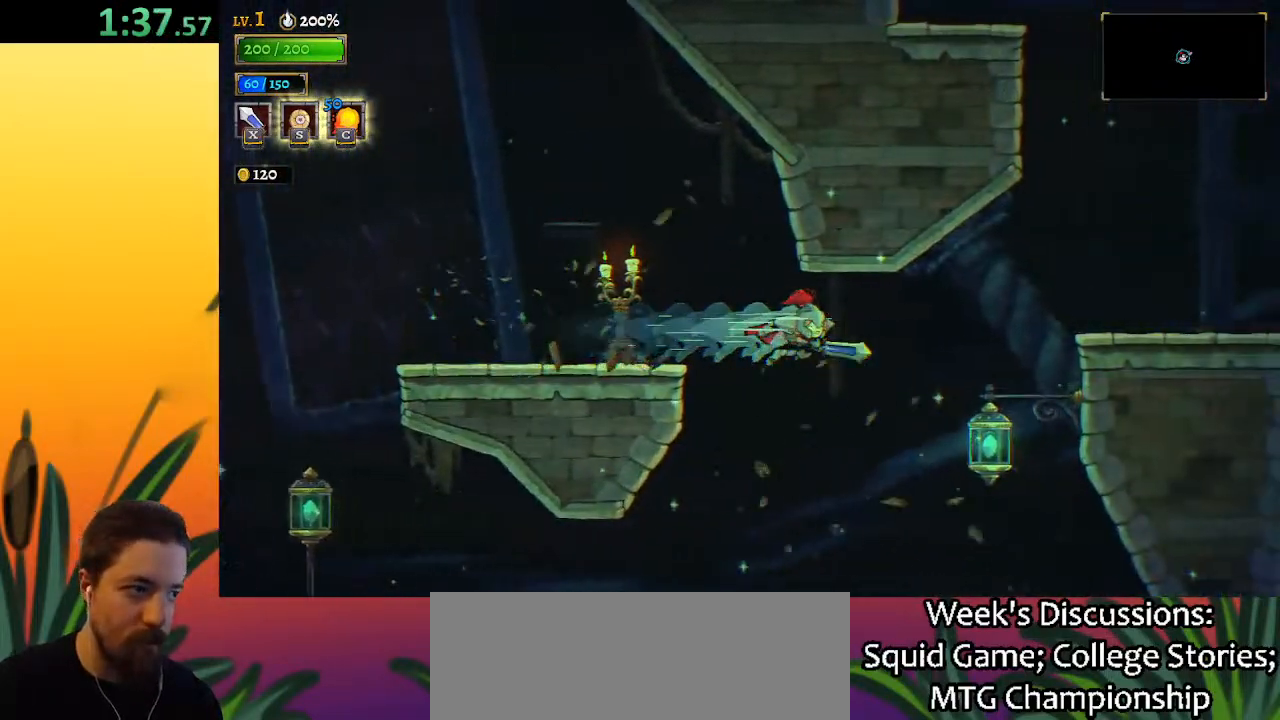
{"keys": ["right"], "events": [[233, "down", "down"], [383, "down", "up"]]}
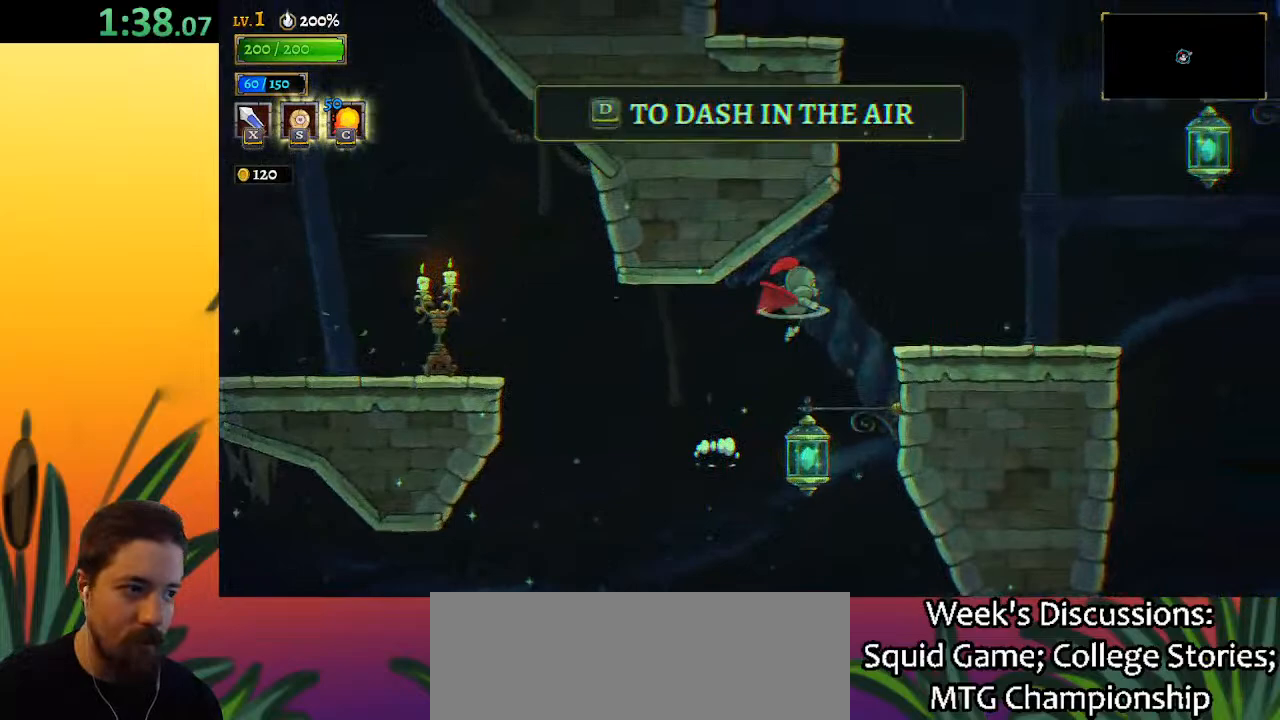
{"keys": ["right", "z"], "events": [[500, "z", "down"]]}
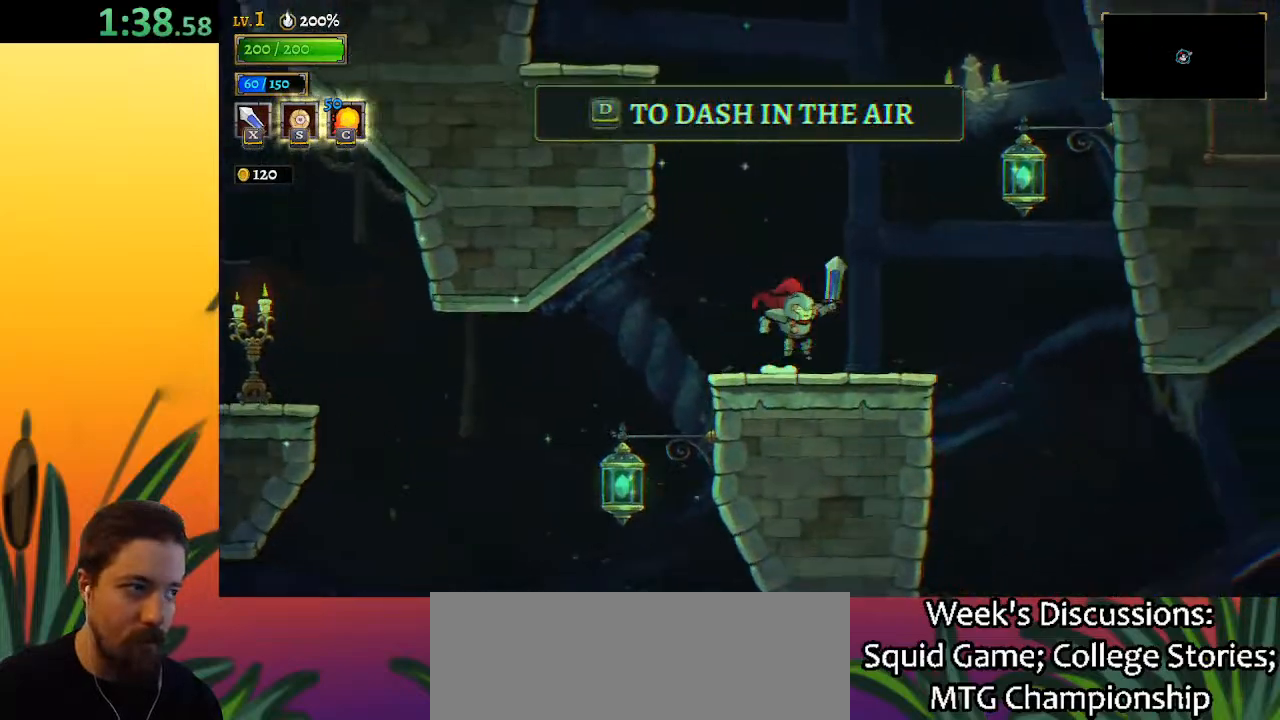
{"keys": ["down", "left"], "events": [[350, "down", "down"], [417, "left", "down"], [417, "z", "up"], [450, "right", "up"]]}
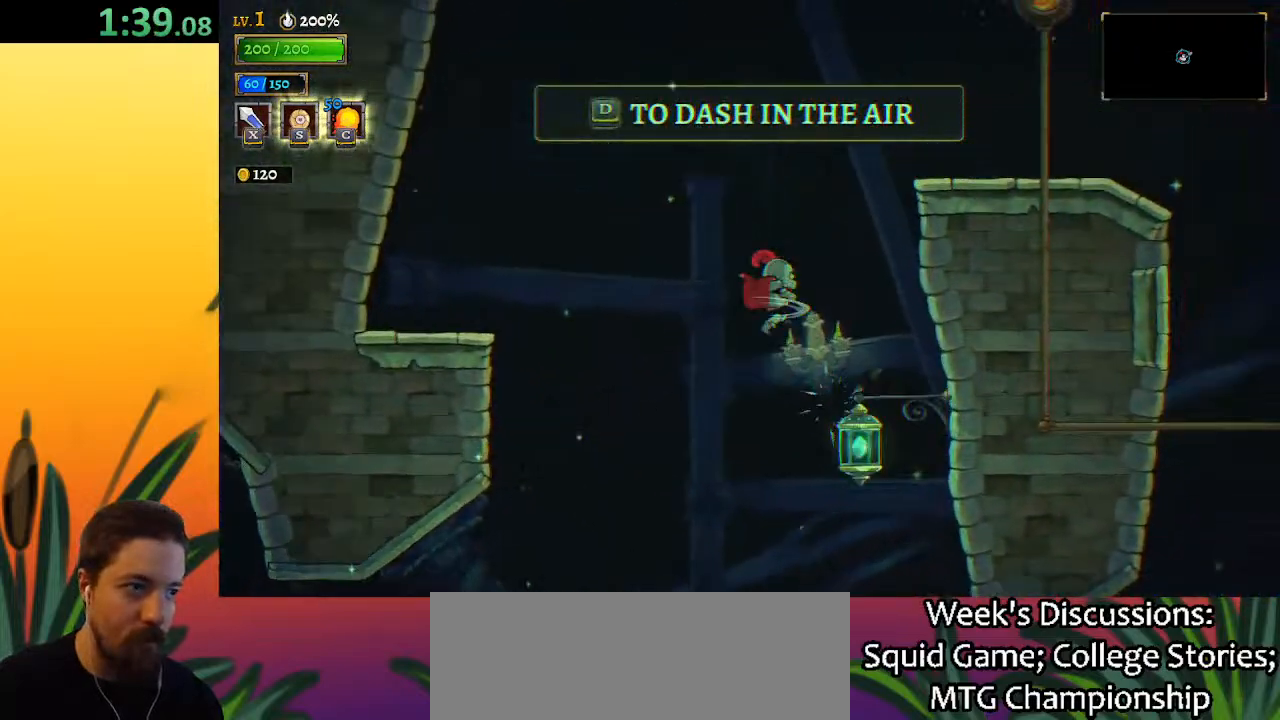
{"keys": ["left"], "events": [[17, "down", "up"], [150, "a", "down"], [283, "a", "up"]]}
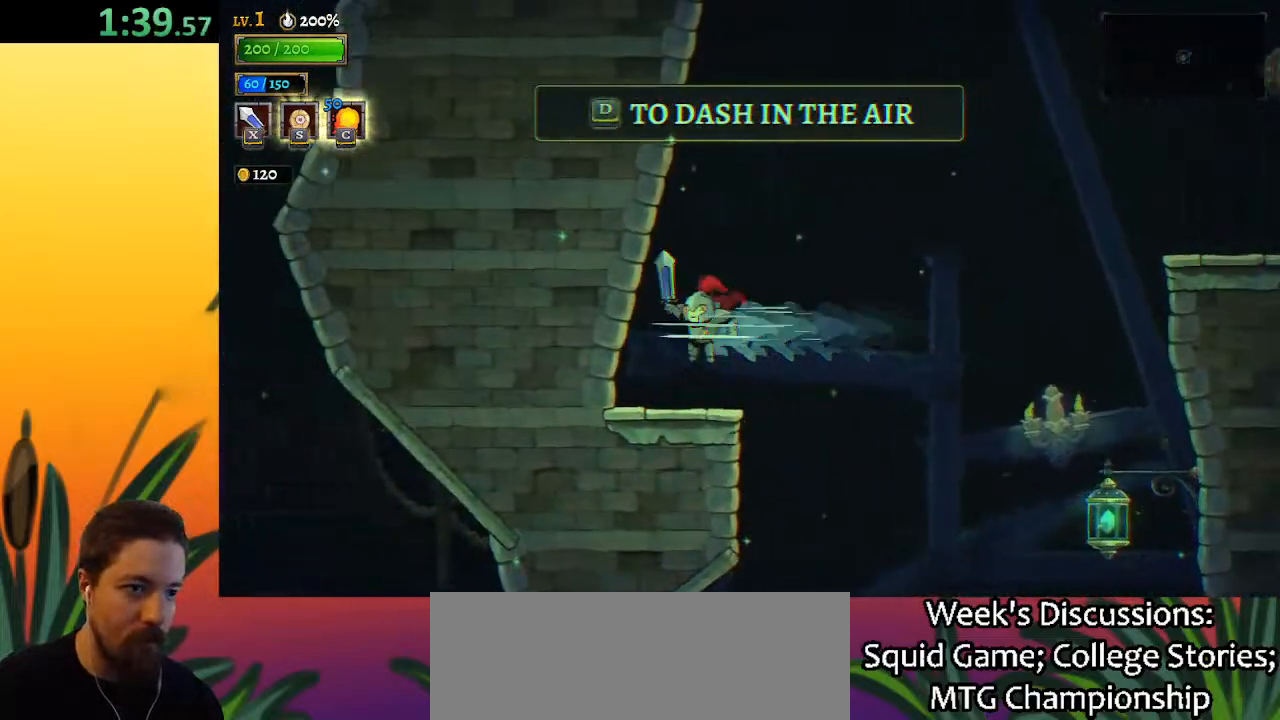
{"keys": ["right", "z"], "events": [[17, "left", "up"], [117, "right", "down"], [300, "z", "down"]]}
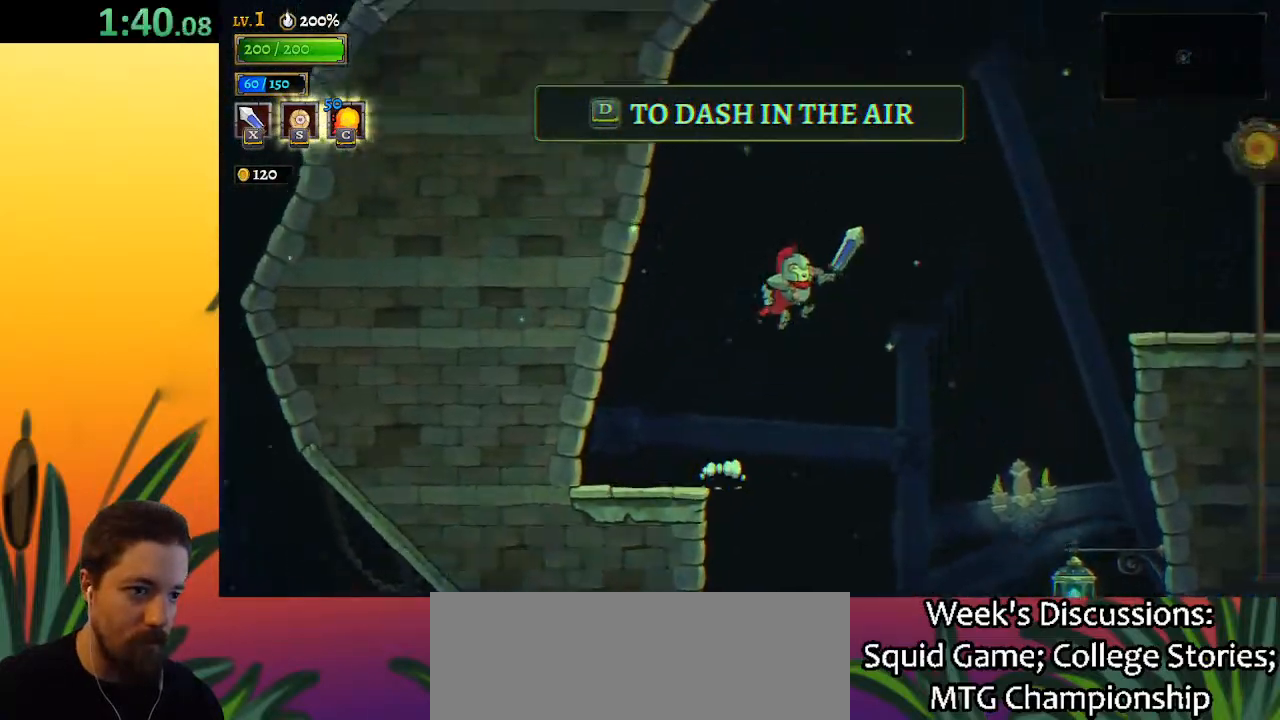
{"keys": ["right"], "events": [[167, "d", "down"], [217, "z", "up"], [400, "d", "up"]]}
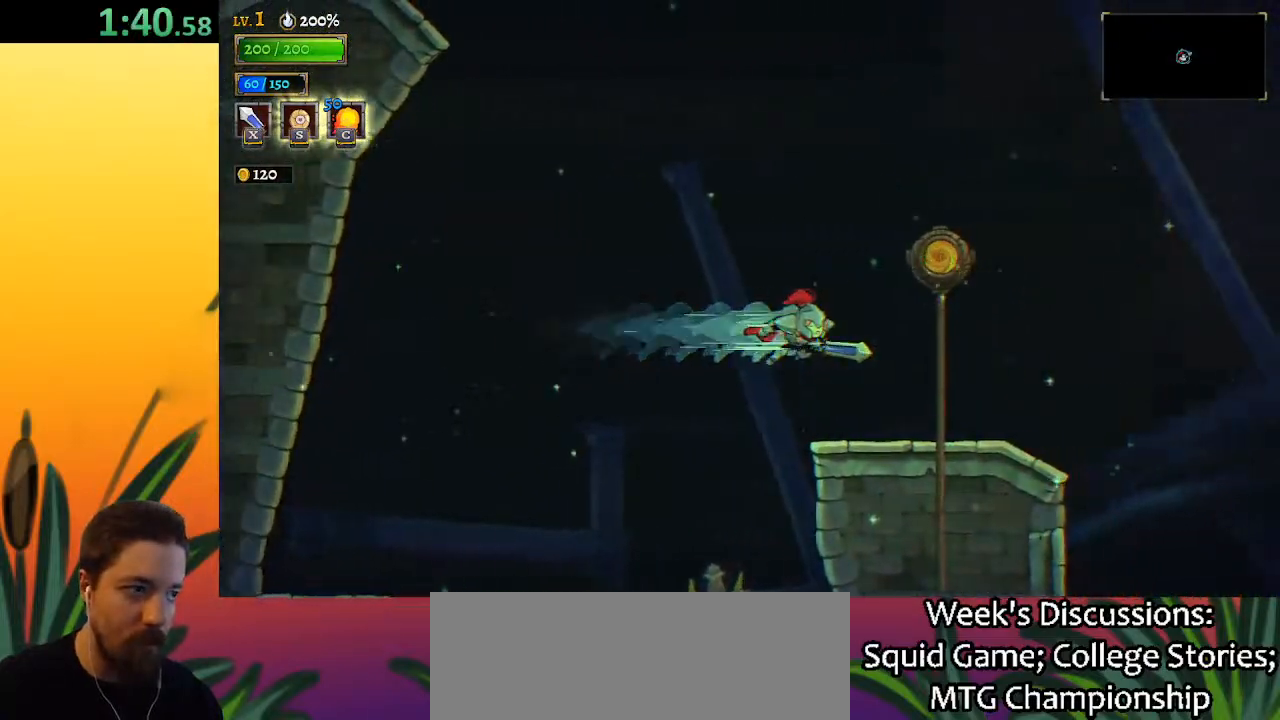
{"keys": ["right"], "events": []}
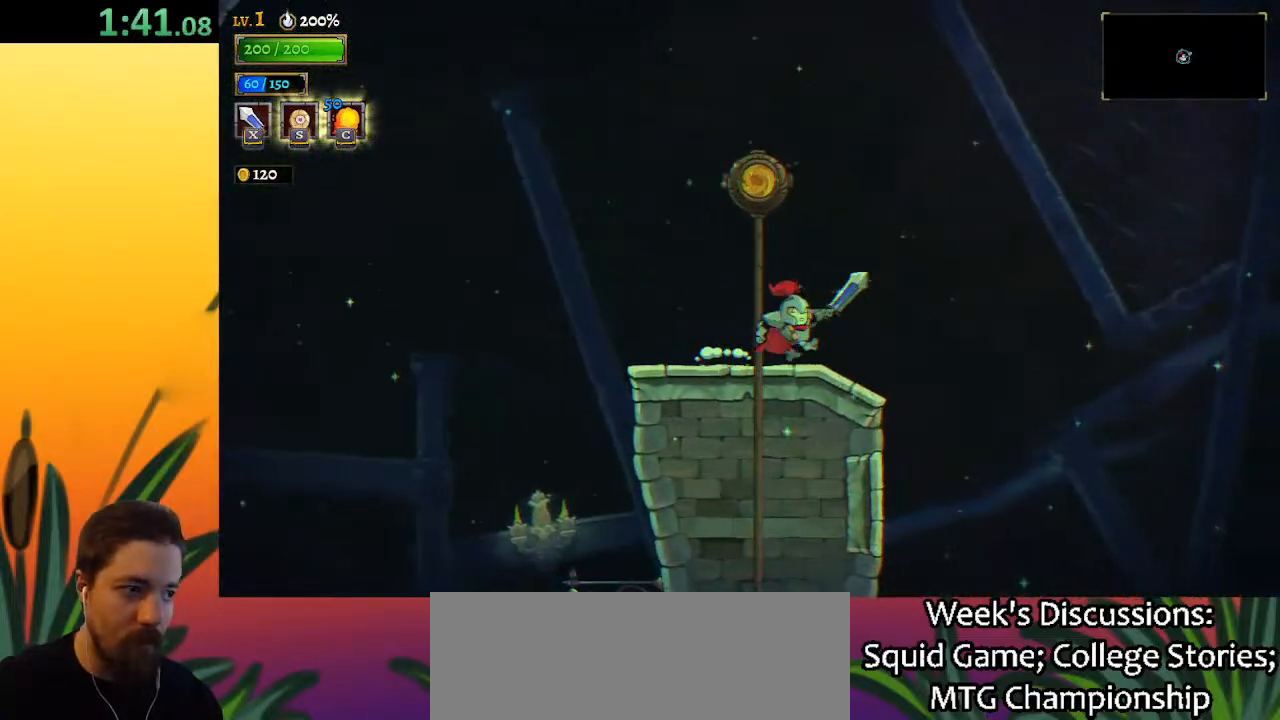
{"keys": ["right", "z"], "events": [[350, "z", "down"]]}
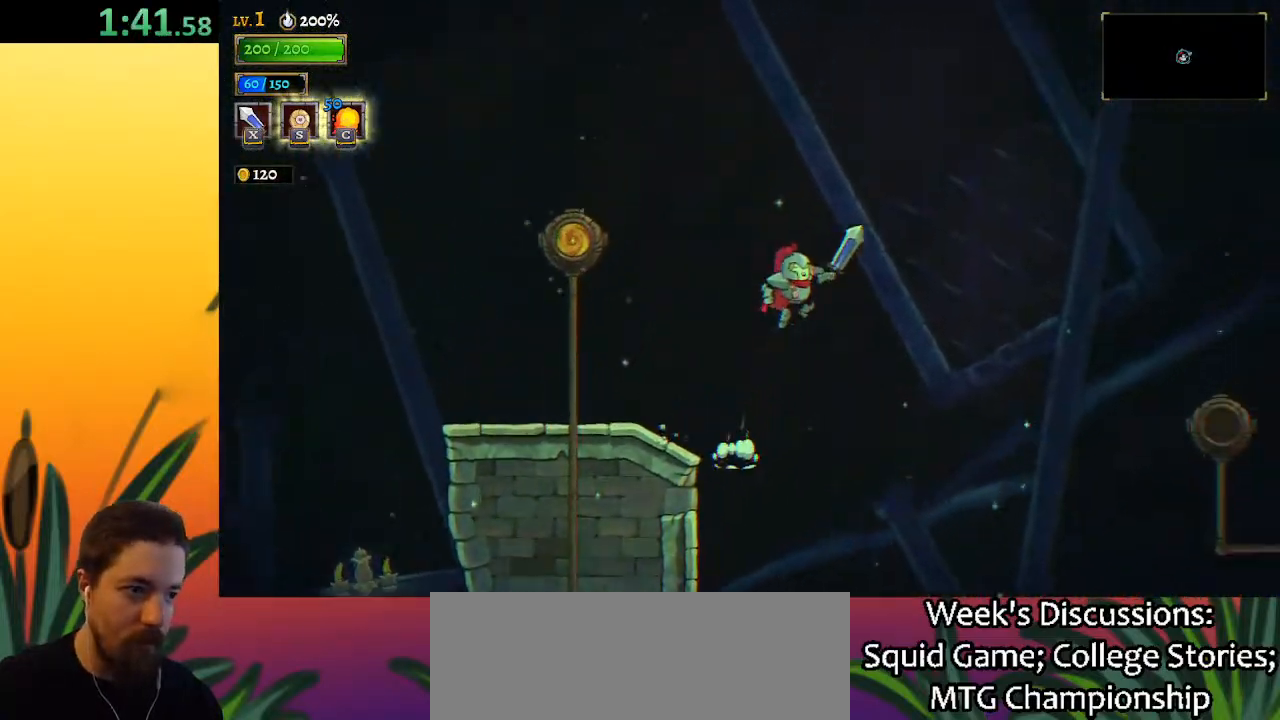
{"keys": ["right", "z"], "events": []}
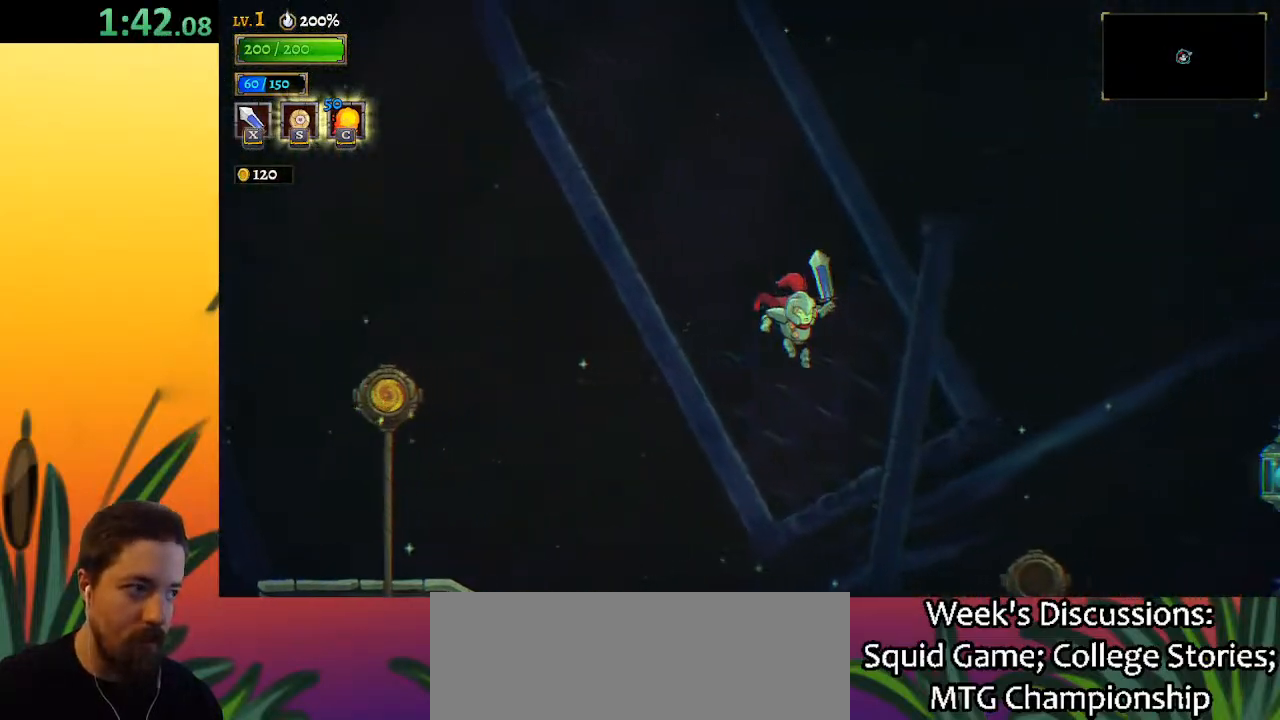
{"keys": ["right"], "events": [[200, "d", "down"], [250, "z", "up"], [417, "d", "up"]]}
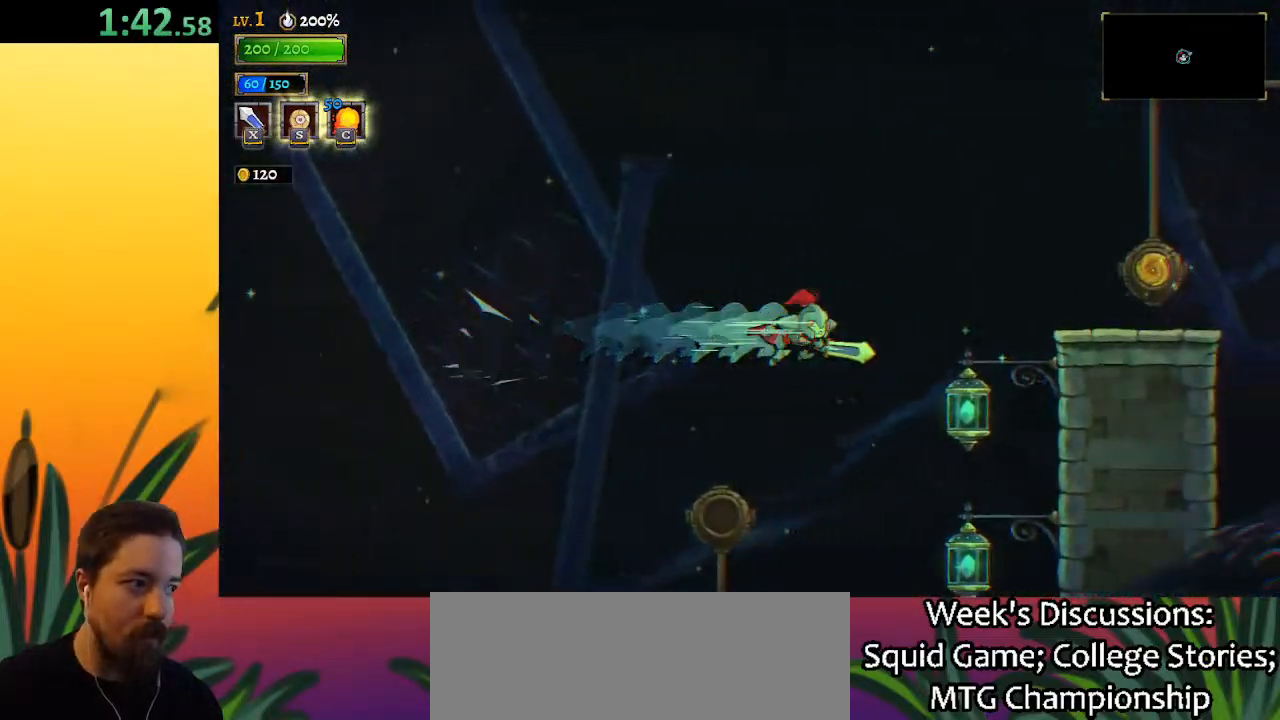
{"keys": ["right"], "events": [[167, "down", "down"], [300, "down", "up"]]}
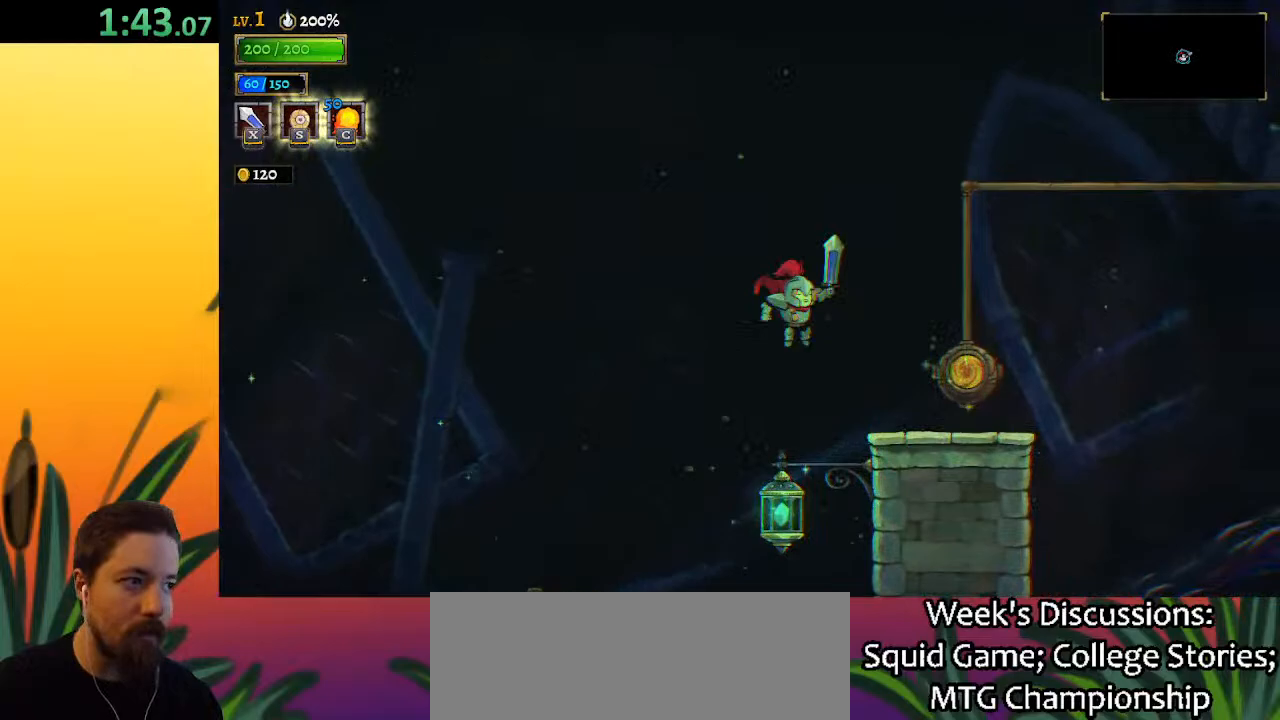
{"keys": ["up"], "events": [[417, "up", "down"], [500, "right", "up"]]}
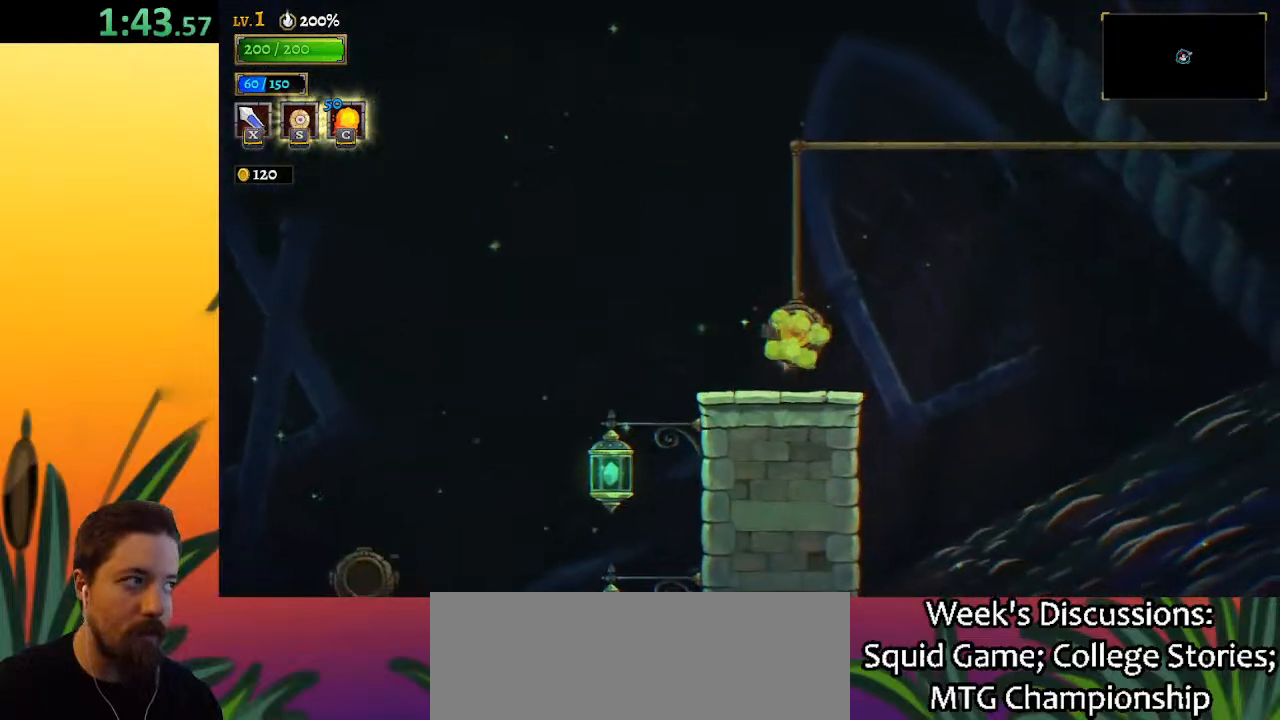
{"keys": [], "events": [[50, "up", "up"]]}
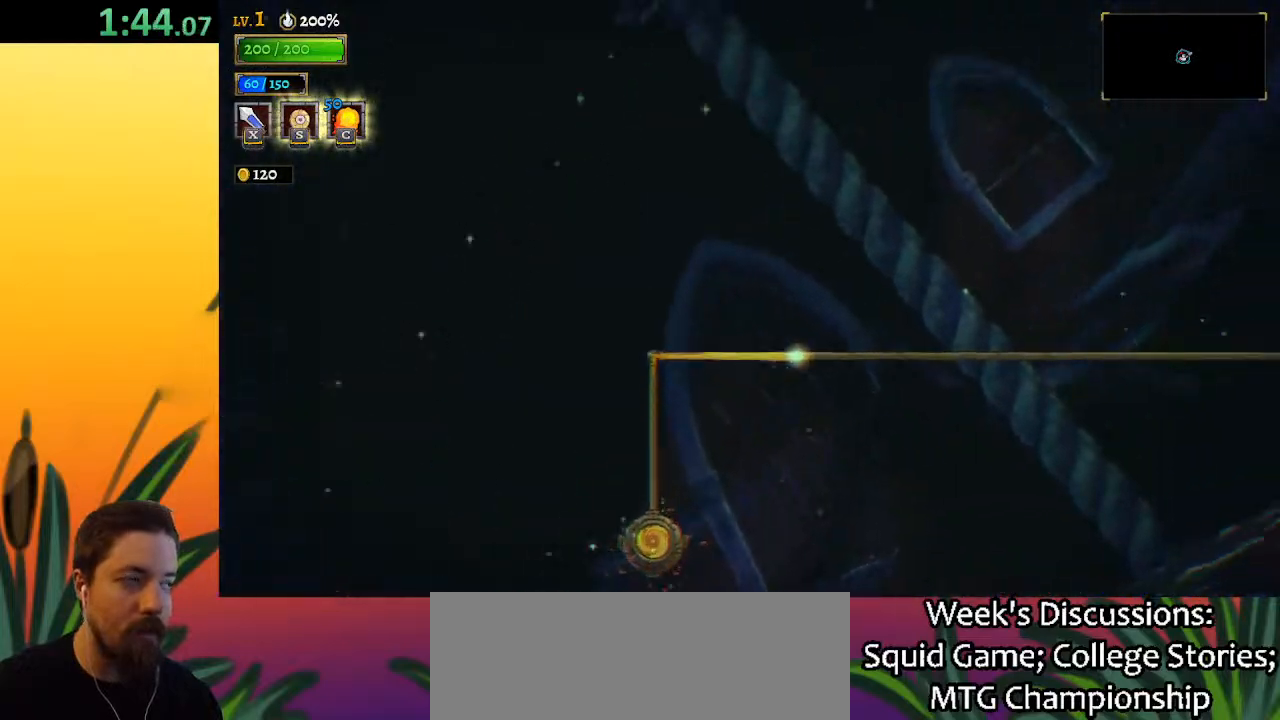
{"keys": [], "events": []}
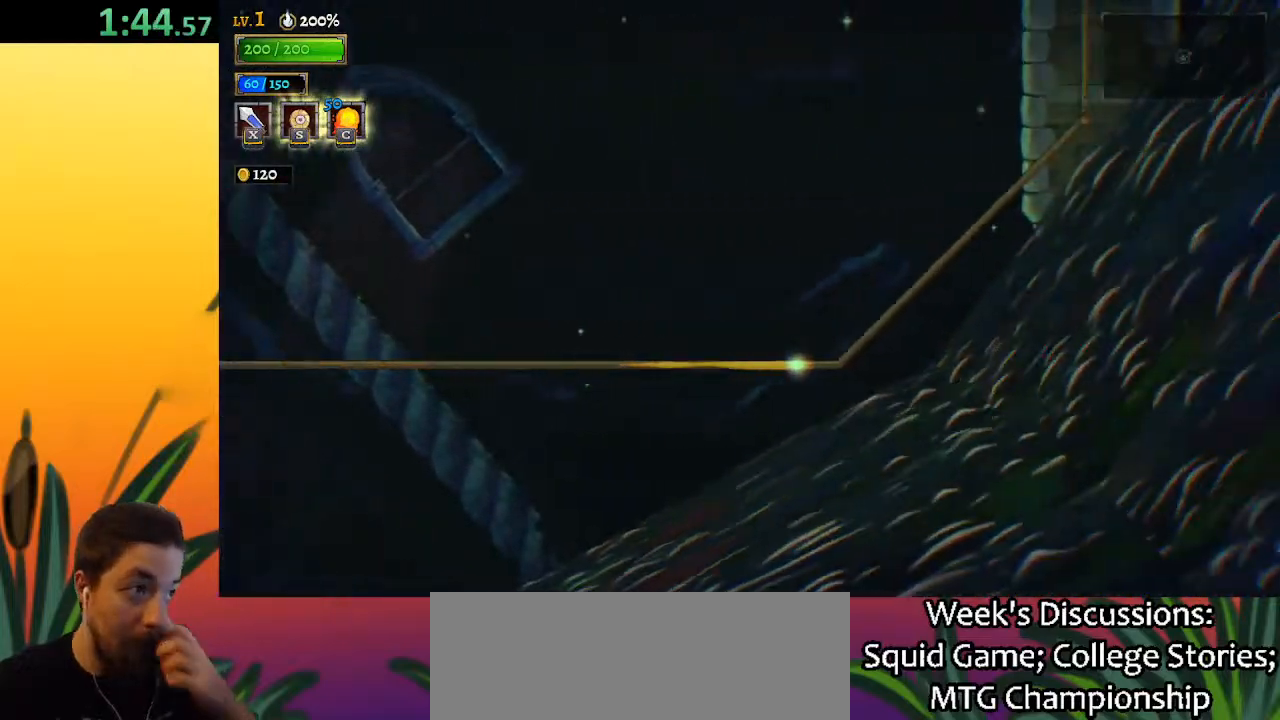
{"keys": [], "events": []}
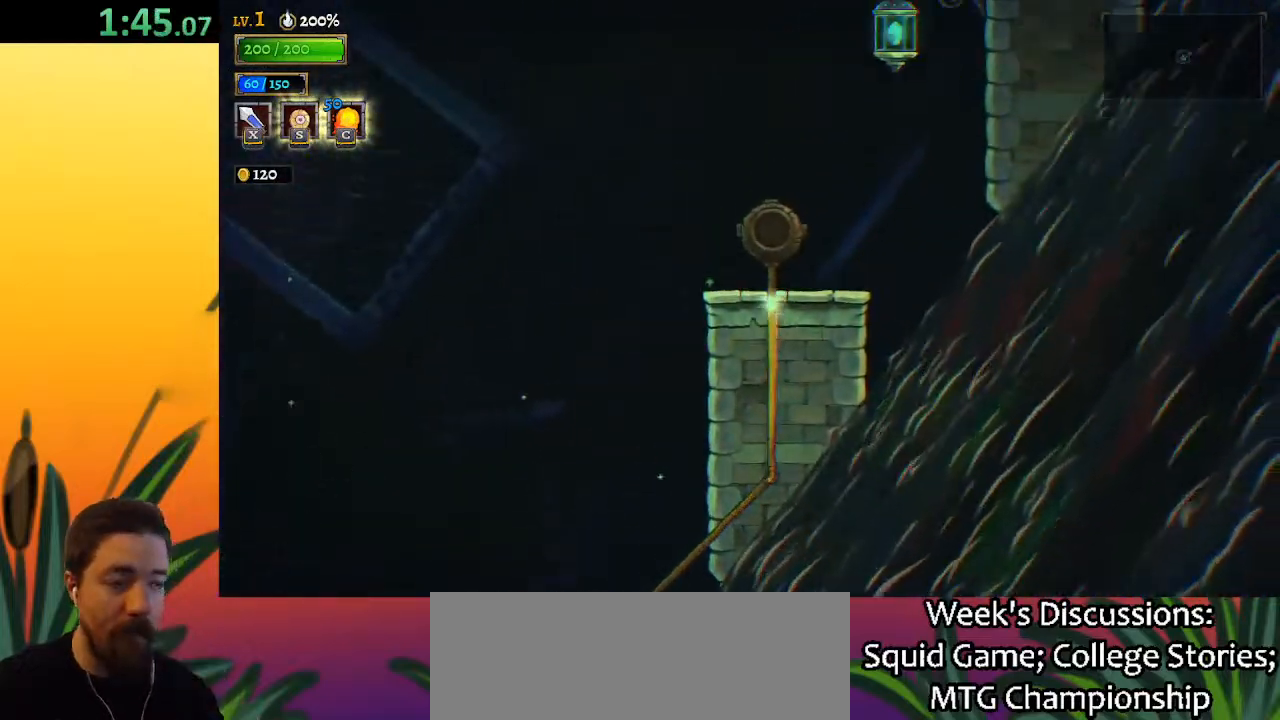
{"keys": [], "events": [[50, "right", "down"], [233, "right", "up"]]}
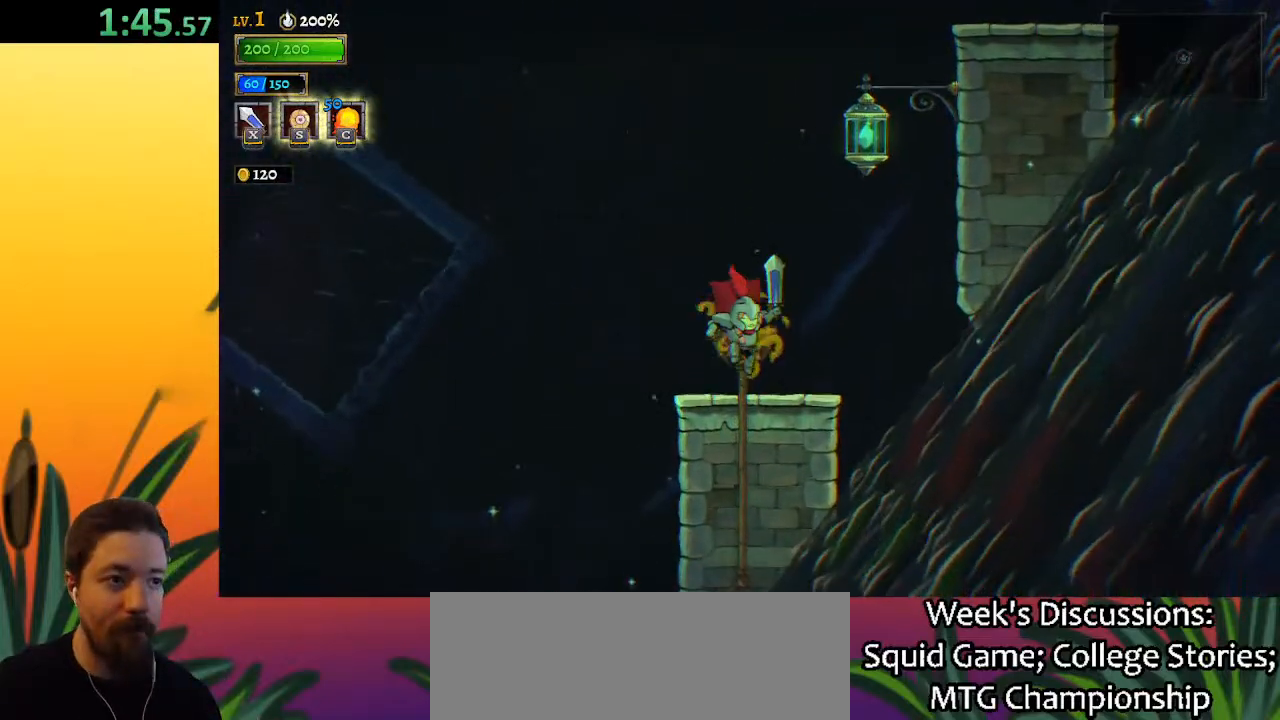
{"keys": ["right", "z"], "events": [[67, "right", "down"], [167, "z", "down"]]}
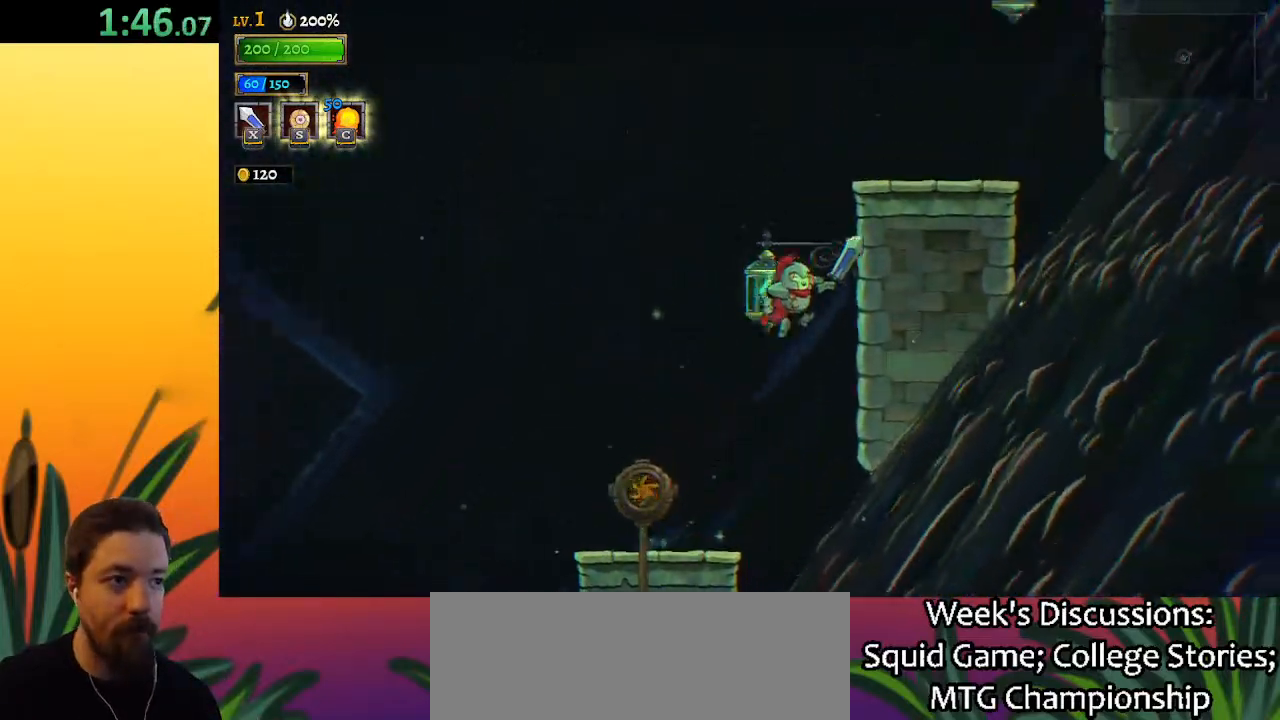
{"keys": ["right"], "events": [[83, "down", "down"], [133, "z", "up"], [217, "down", "up"]]}
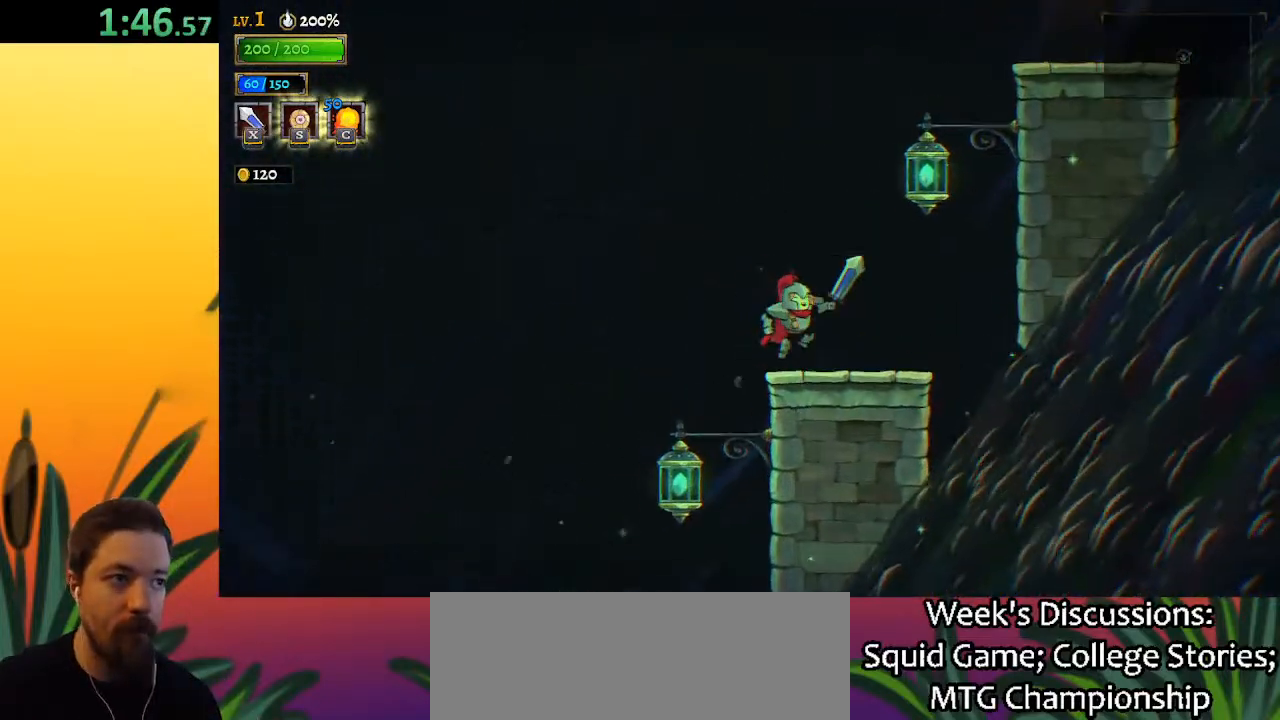
{"keys": ["down", "right", "z"], "events": [[183, "z", "down"], [467, "down", "down"]]}
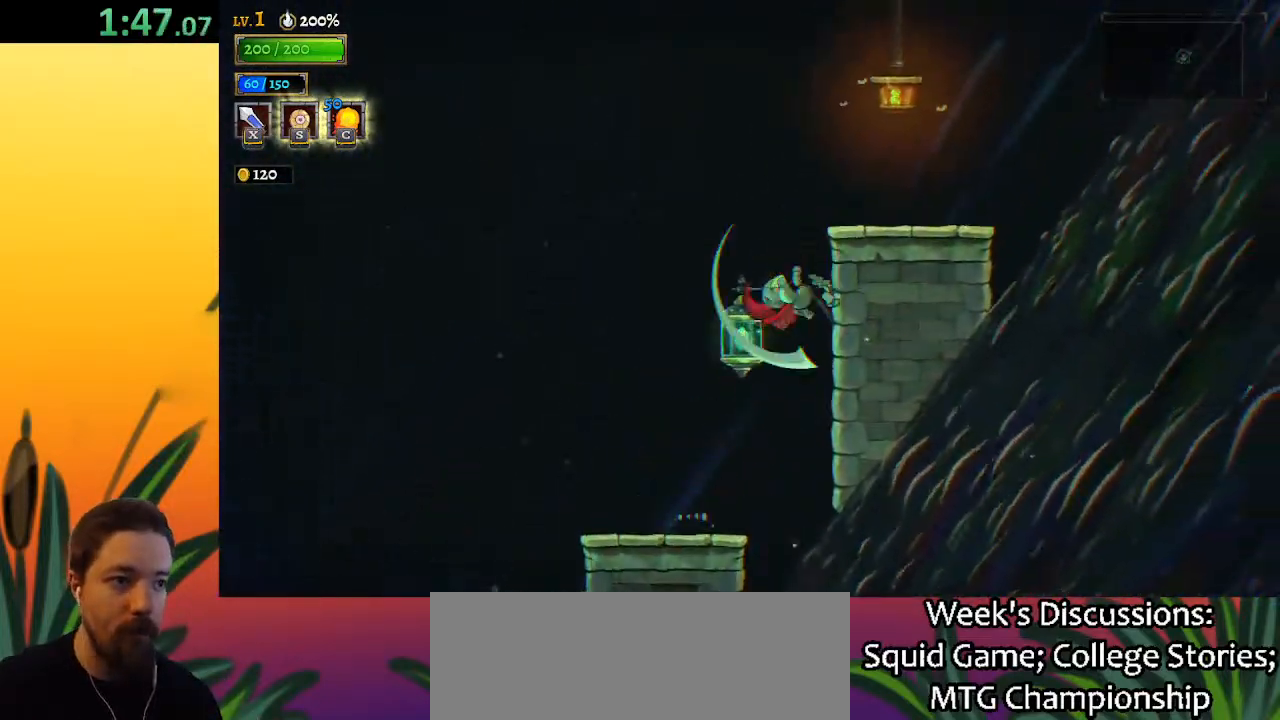
{"keys": ["right"], "events": [[17, "z", "up"], [150, "down", "up"]]}
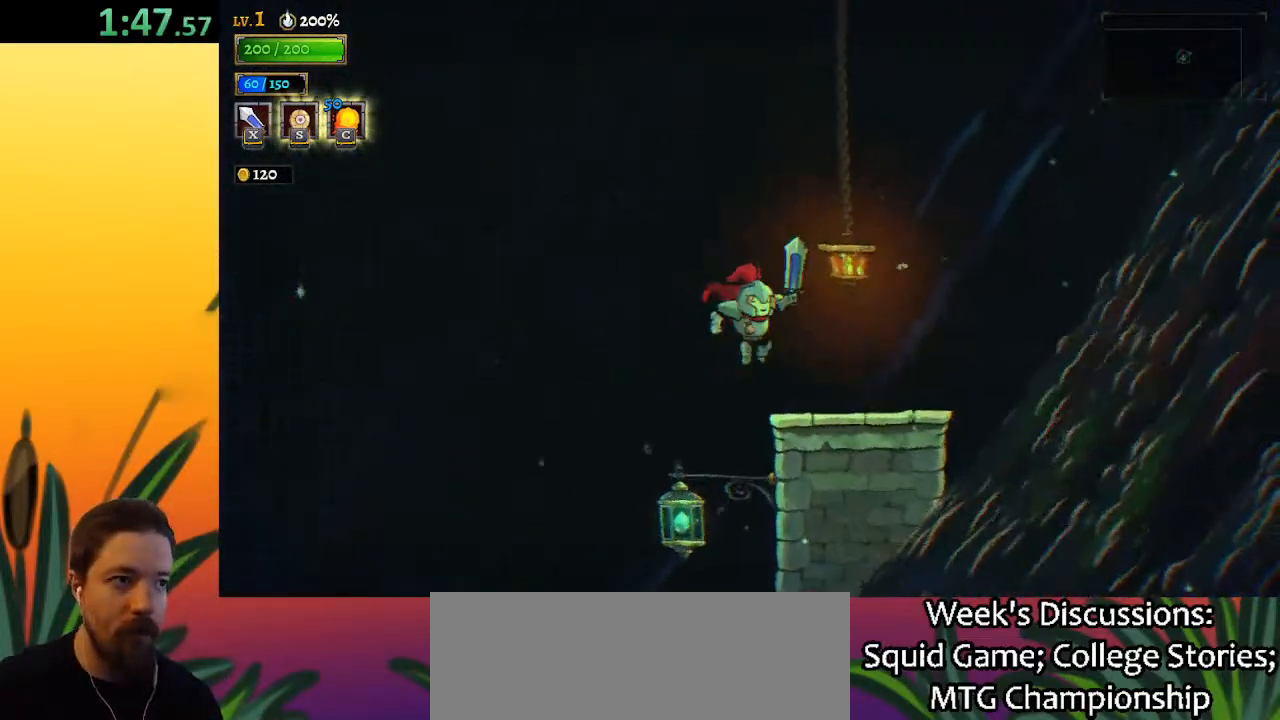
{"keys": ["left"], "events": [[33, "left", "down"], [33, "right", "up"]]}